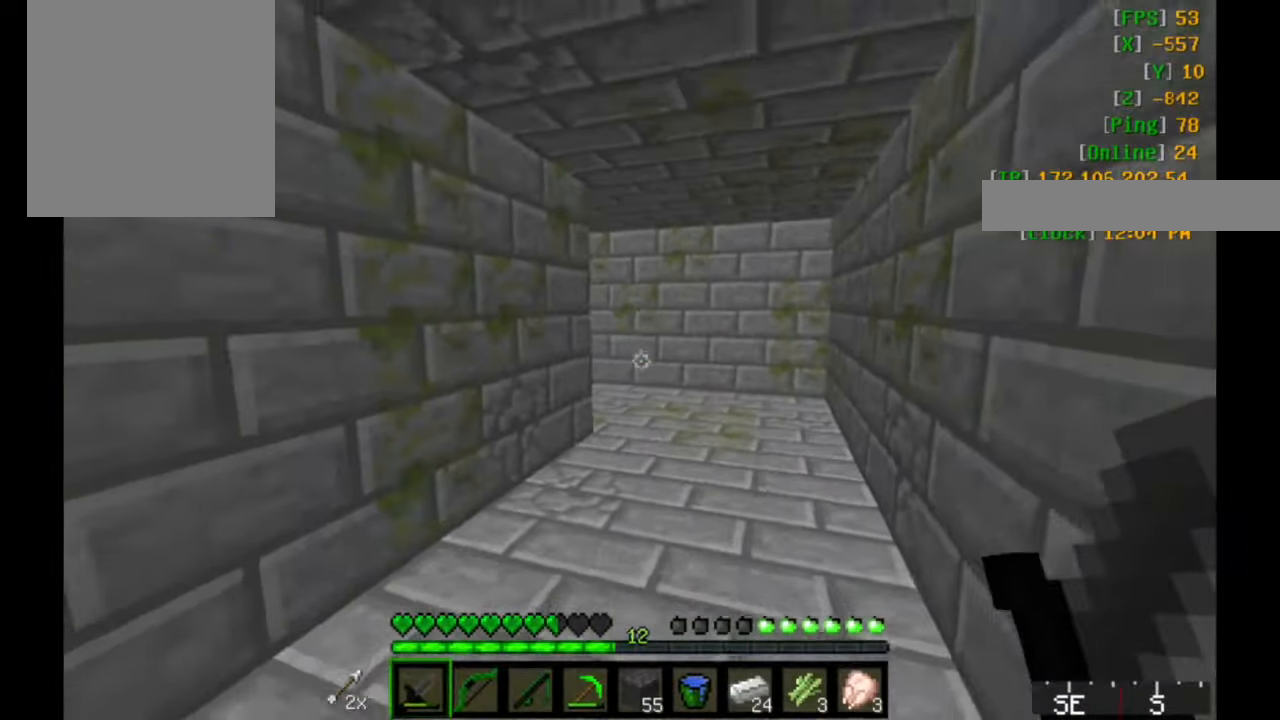
Gameplay with keyboard and mouse; each line is a JSON object with the keys and mouse buttons held at the frame after it. "events" lists presses ("down") and releases ("up") of "a", "d", "s", "w", "mouse_left" and "mouse_right" between this image and that frame as [ms after this image, input, new state], when the widget could be followed in between. "mouse_left", "mouse_right" = the "left", "right" buttons of the "mouse" list. No other keys are recorded. Fast repeated clicks can show as one long hold. Mouse movement is not recorded.
{"keys": ["w"], "mouse": ["left"], "events": [[17, "w", "down"], [50, "mouse_left", "down"], [400, "mouse_left", "up"], [500, "mouse_left", "down"]]}
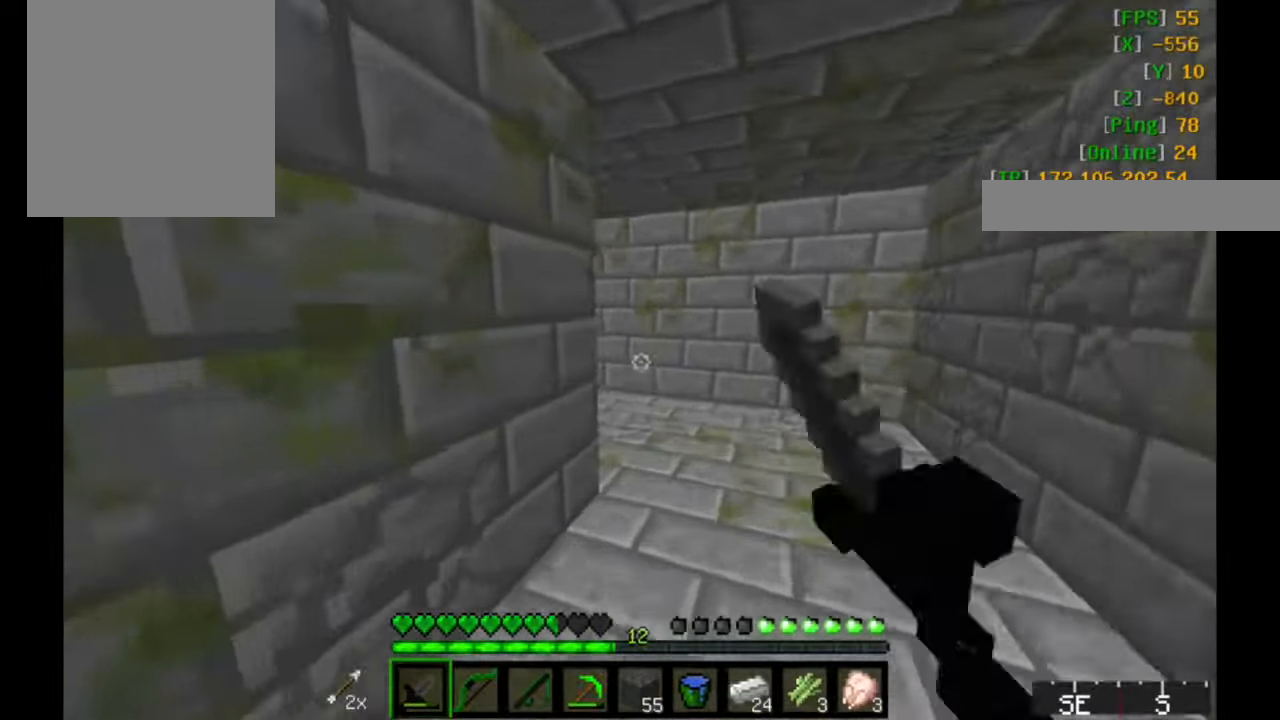
{"keys": [], "mouse": ["left"], "events": [[50, "mouse_left", "up"], [100, "mouse_left", "down"], [150, "mouse_left", "up"], [250, "mouse_left", "down"], [367, "mouse_left", "up"], [400, "w", "up"], [450, "mouse_left", "down"]]}
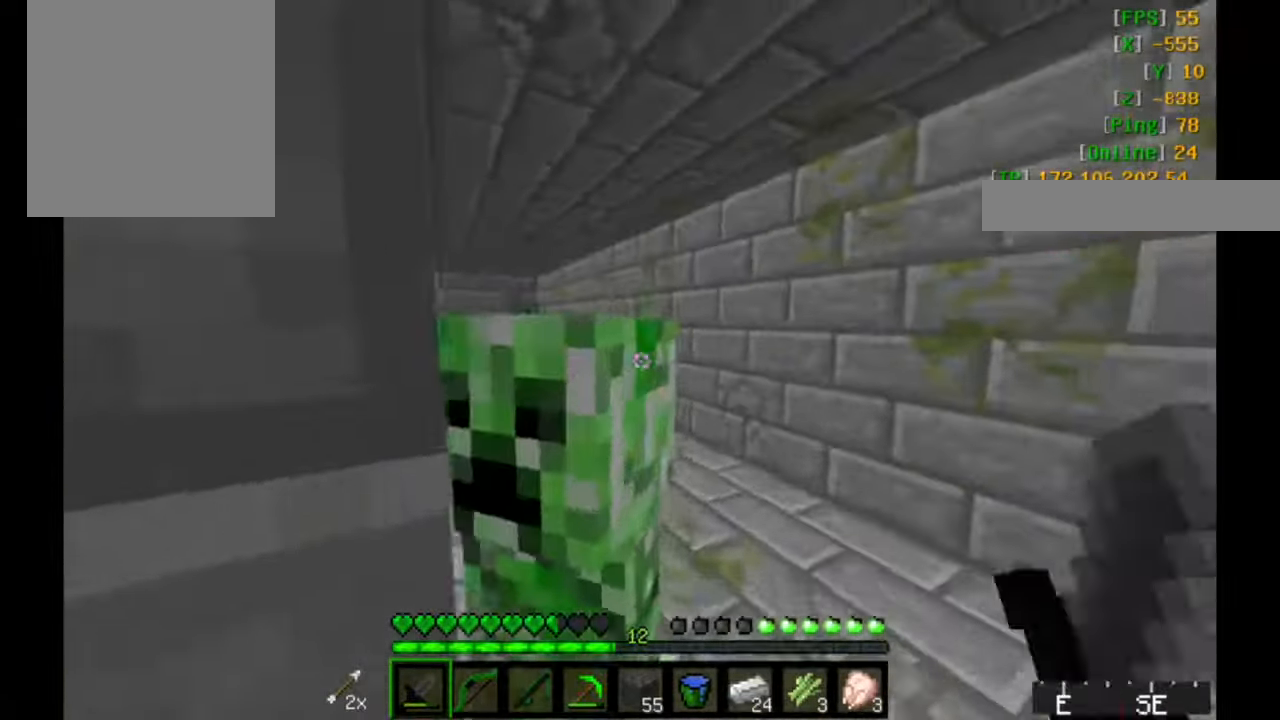
{"keys": ["a", "s"], "mouse": [], "events": [[17, "s", "down"], [50, "mouse_left", "up"], [150, "mouse_left", "down"], [200, "mouse_left", "up"], [300, "a", "down"]]}
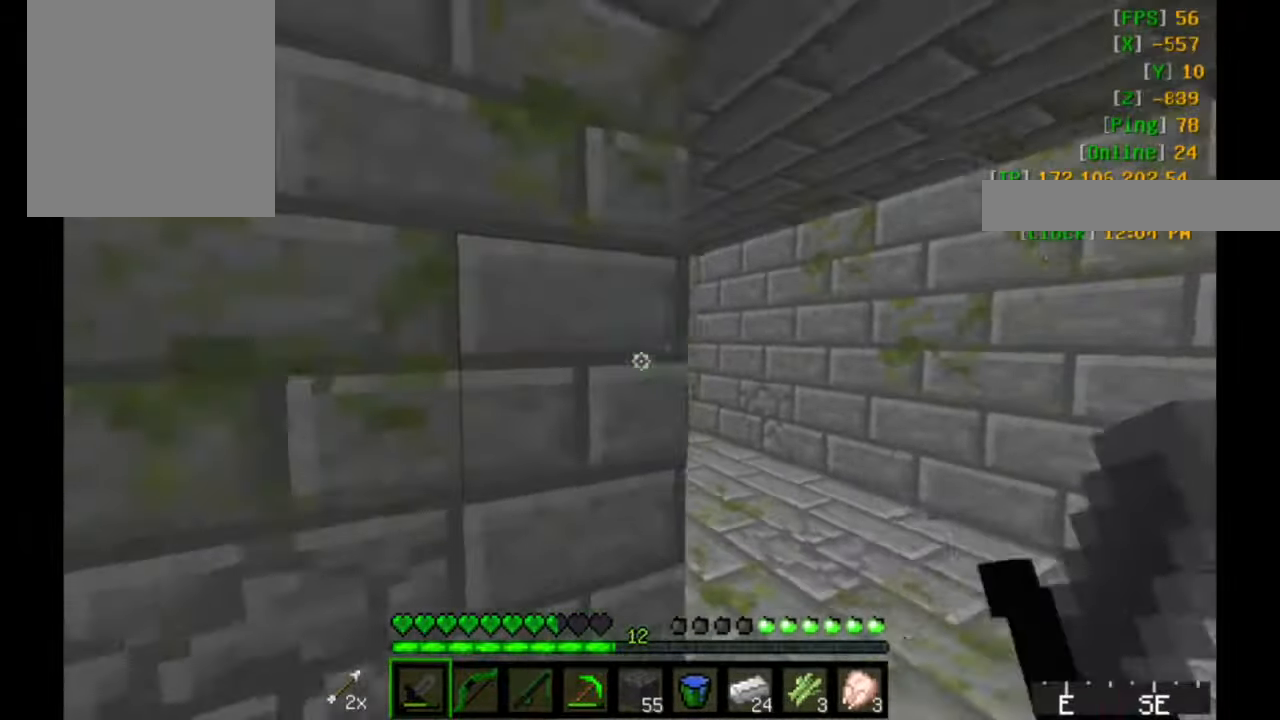
{"keys": ["a", "s"], "mouse": [], "events": []}
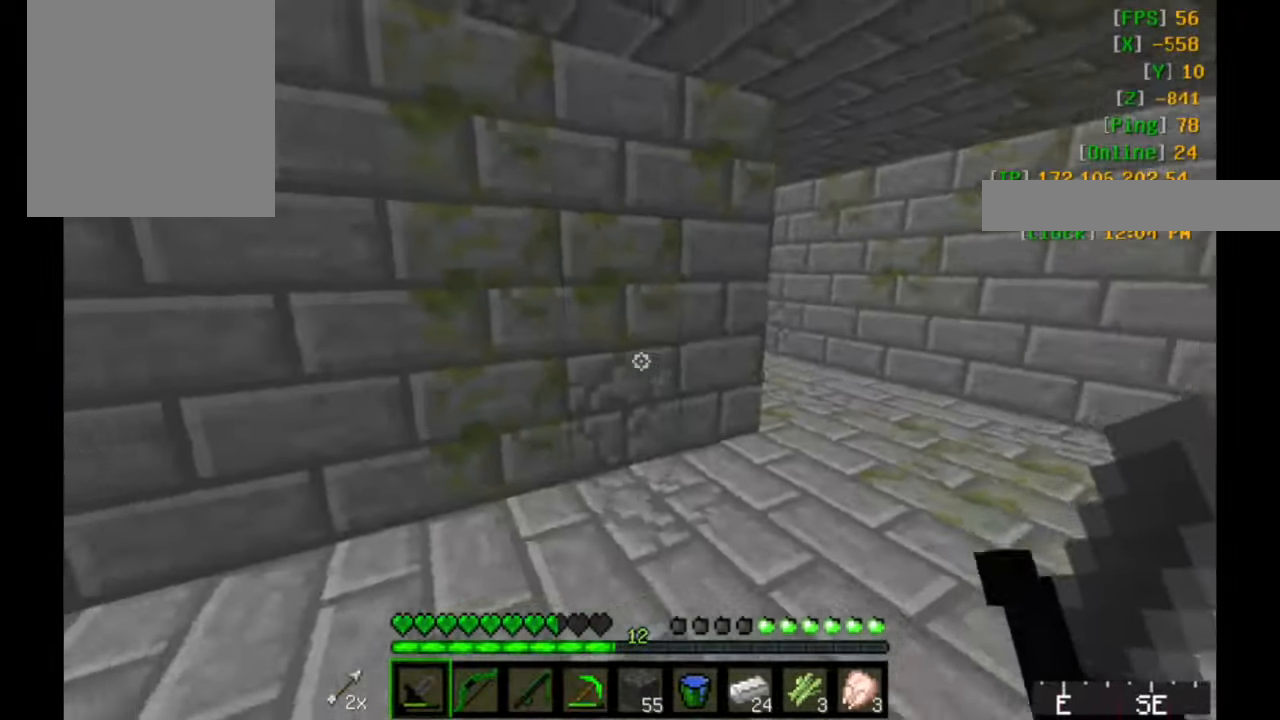
{"keys": ["w"], "mouse": [], "events": [[117, "mouse_left", "down"], [200, "a", "up"], [267, "d", "down"], [267, "mouse_left", "up"], [267, "s", "up"], [400, "mouse_left", "down"], [400, "w", "down"], [500, "d", "up"], [500, "mouse_left", "up"]]}
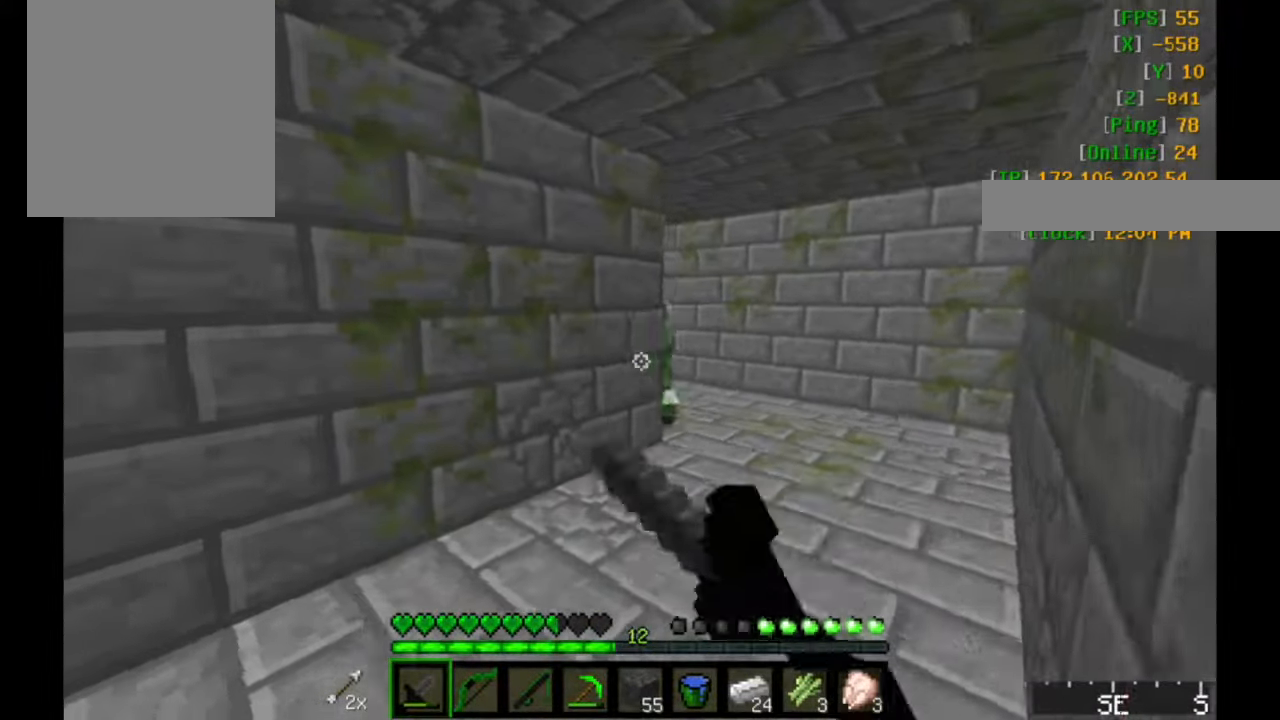
{"keys": ["w"], "mouse": [], "events": [[100, "mouse_left", "down"], [200, "mouse_left", "up"], [250, "d", "down"], [300, "mouse_left", "down"], [350, "d", "up"], [383, "mouse_left", "up"]]}
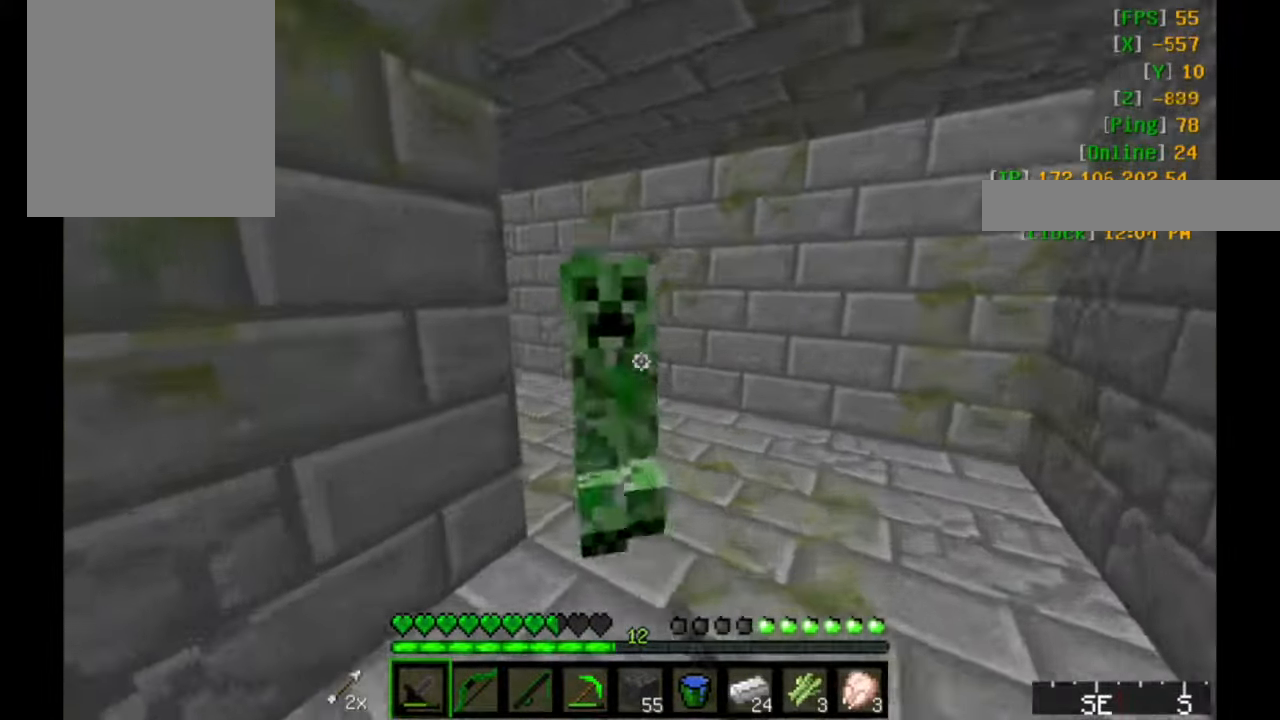
{"keys": ["s"], "mouse": [], "events": [[17, "mouse_left", "down"], [100, "mouse_left", "up"], [200, "mouse_left", "down"], [267, "mouse_left", "up"], [300, "w", "up"], [417, "mouse_left", "down"], [417, "s", "down"], [467, "mouse_left", "up"]]}
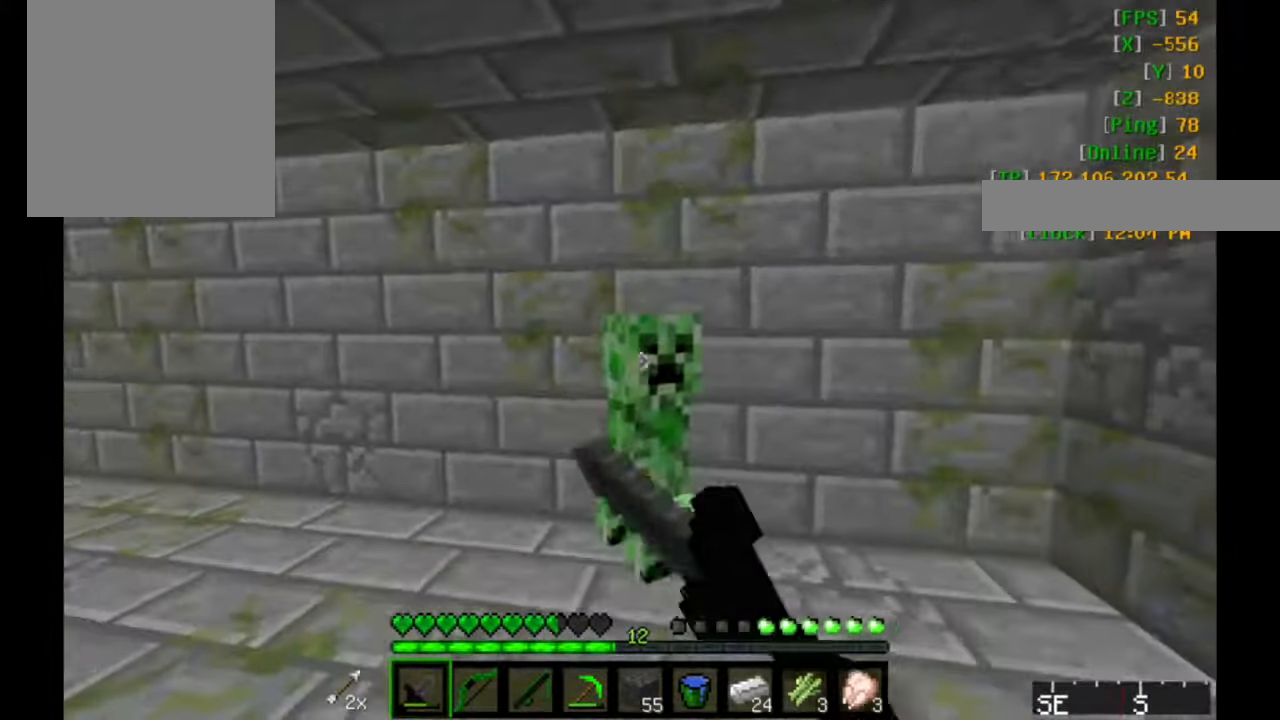
{"keys": ["a", "s"], "mouse": [], "events": [[50, "mouse_left", "down"], [167, "mouse_left", "up"], [250, "mouse_left", "down"], [300, "a", "down"], [350, "mouse_left", "up"]]}
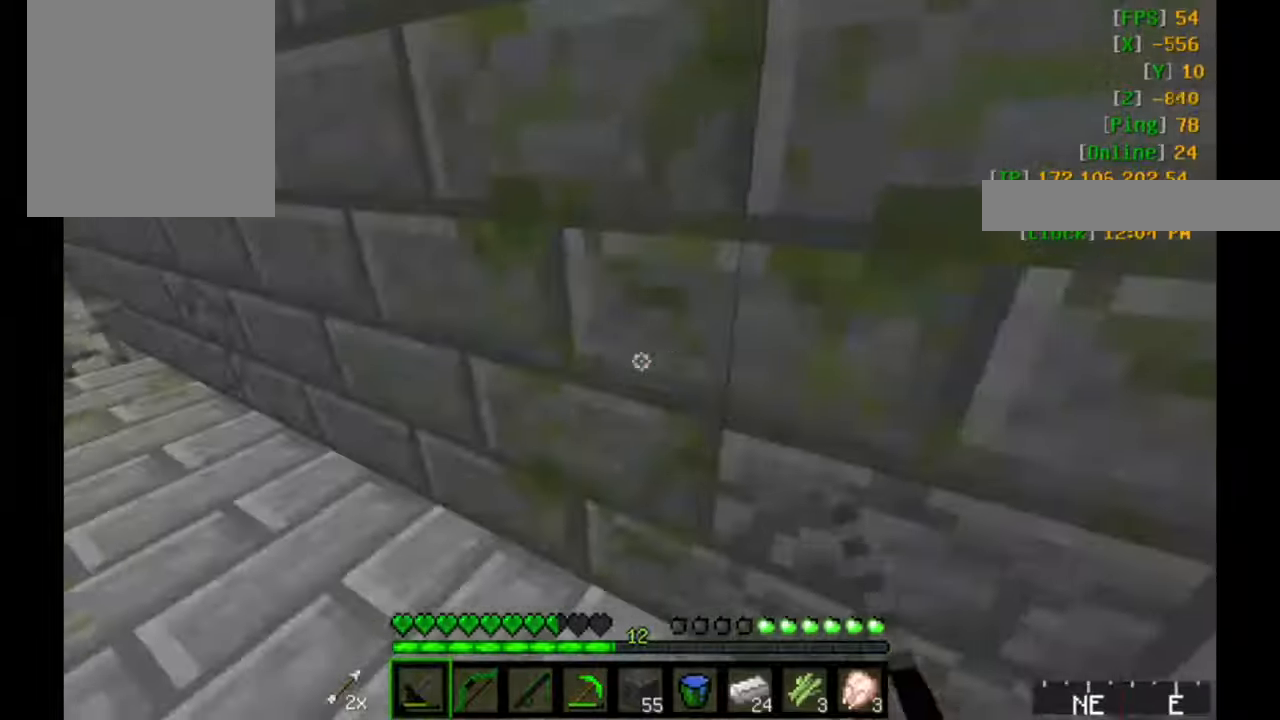
{"keys": ["a", "s"], "mouse": [], "events": []}
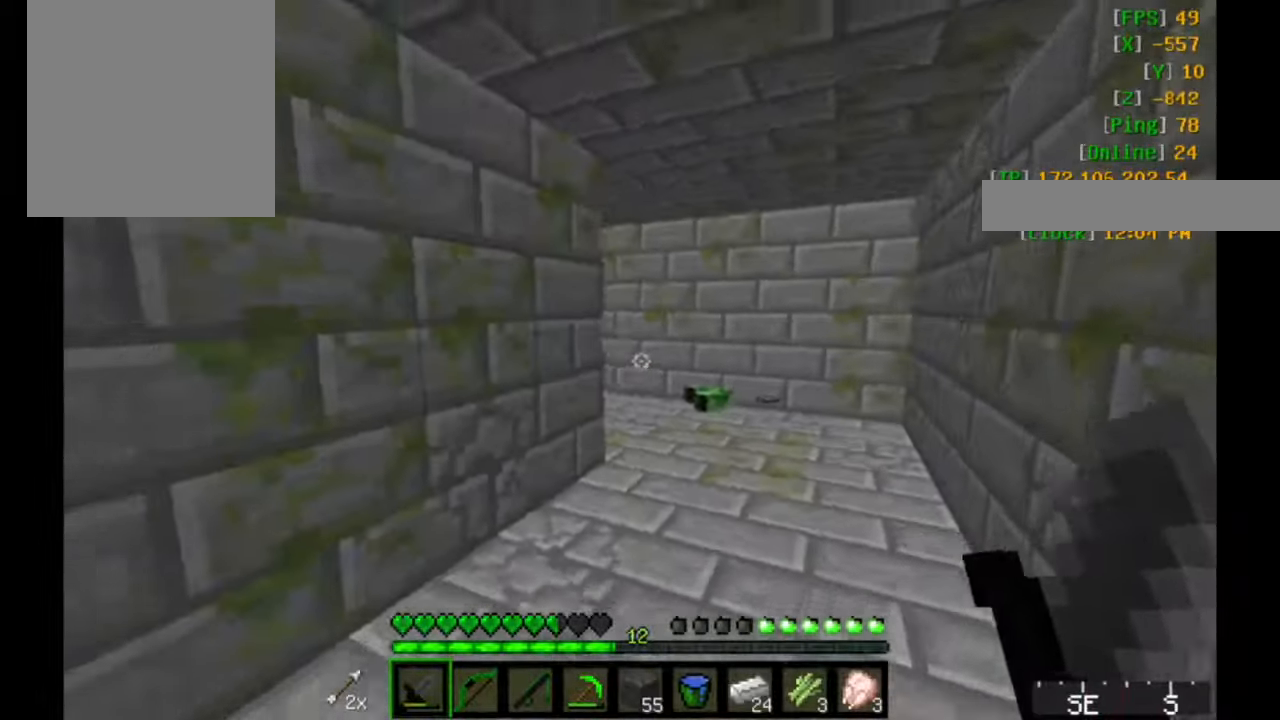
{"keys": ["d", "w"], "mouse": [], "events": [[100, "a", "up"], [100, "d", "down"], [100, "mouse_left", "down"], [100, "s", "up"], [250, "mouse_left", "up"], [250, "w", "down"], [350, "mouse_left", "down"], [500, "mouse_left", "up"]]}
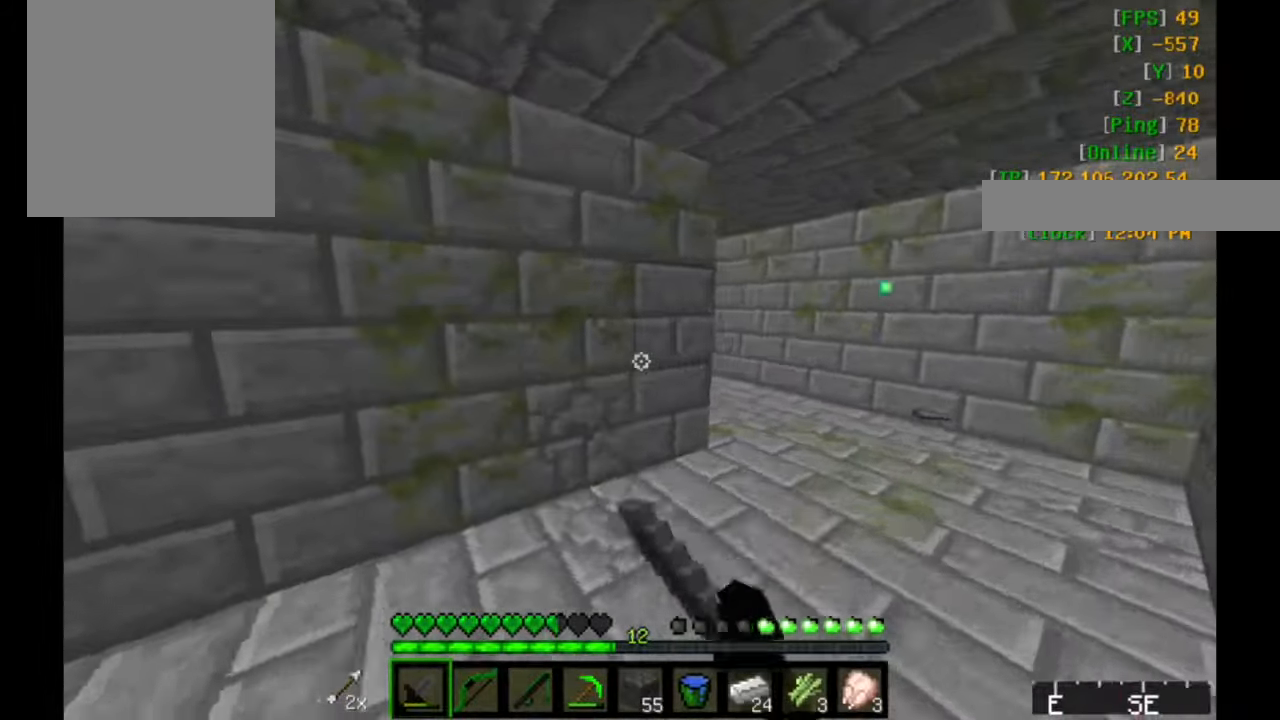
{"keys": ["d", "w"], "mouse": ["left"], "events": [[117, "mouse_left", "down"], [217, "mouse_left", "up"], [300, "mouse_left", "down"], [400, "mouse_left", "up"], [500, "mouse_left", "down"]]}
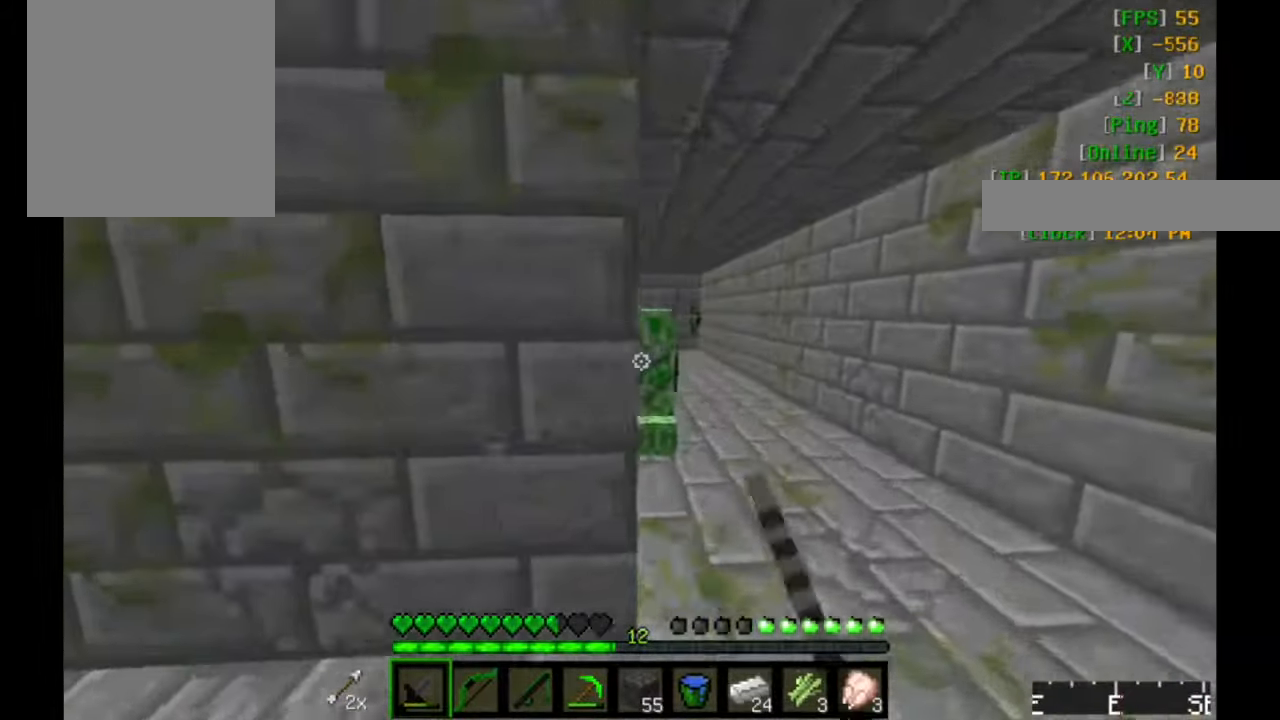
{"keys": ["a"], "mouse": ["left"], "events": [[100, "a", "down"], [100, "d", "up"], [100, "w", "up"], [150, "mouse_left", "up"], [200, "mouse_left", "down"], [350, "mouse_left", "up"], [400, "mouse_left", "down"]]}
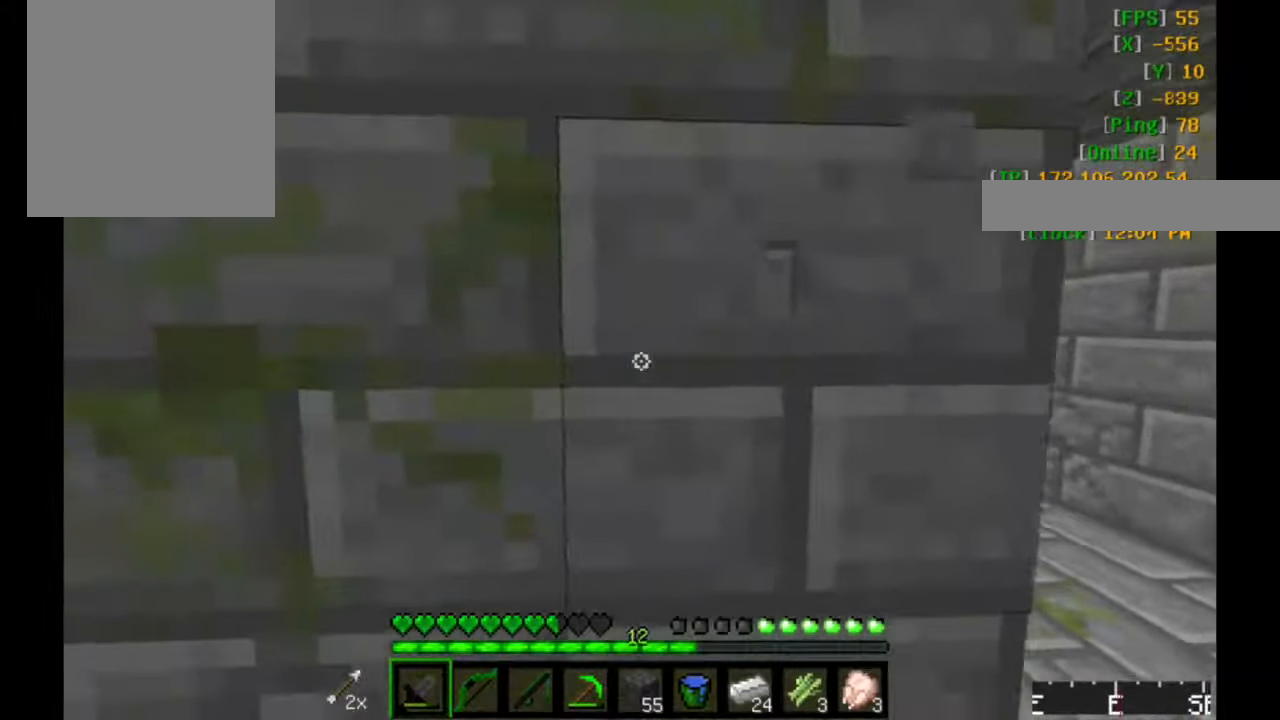
{"keys": ["a", "w"], "mouse": [], "events": [[50, "mouse_left", "up"], [417, "w", "down"]]}
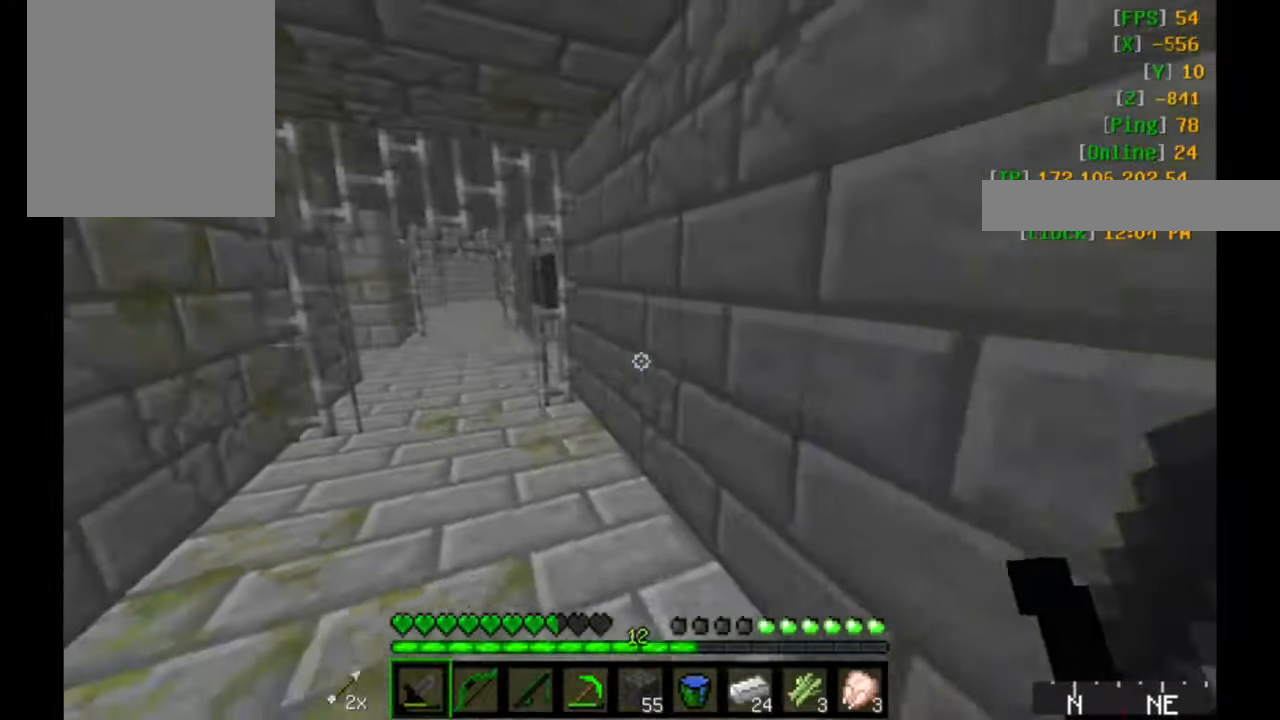
{"keys": ["a", "w"], "mouse": [], "events": []}
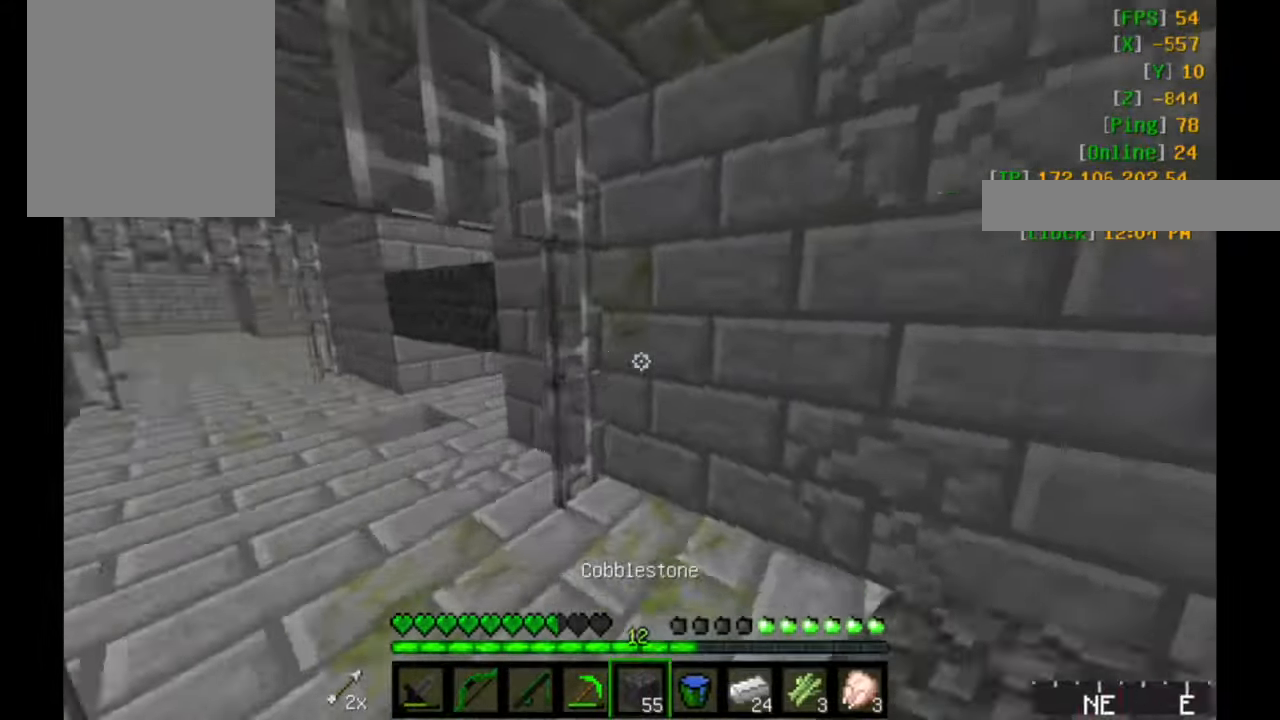
{"keys": ["s"], "mouse": [], "events": [[150, "w", "up"], [300, "s", "down"], [400, "a", "up"]]}
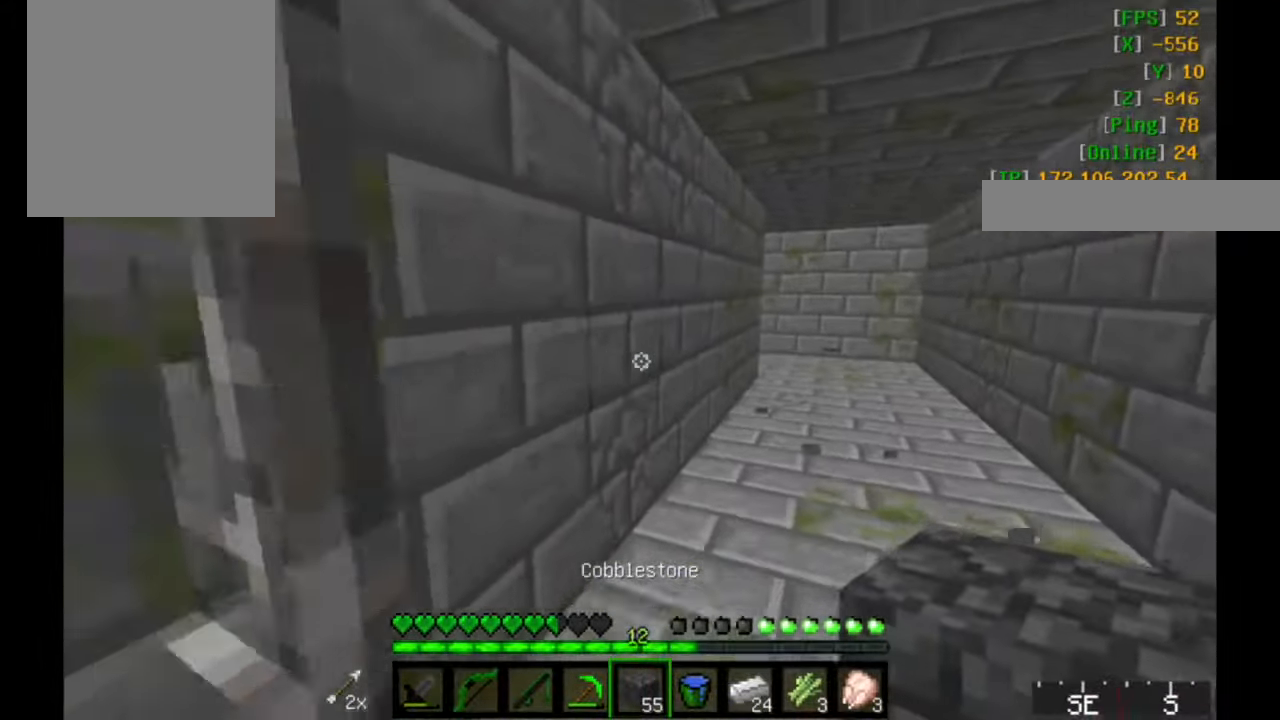
{"keys": ["d"], "mouse": [], "events": [[100, "d", "down"], [200, "d", "up"], [250, "s", "up"], [400, "d", "down"]]}
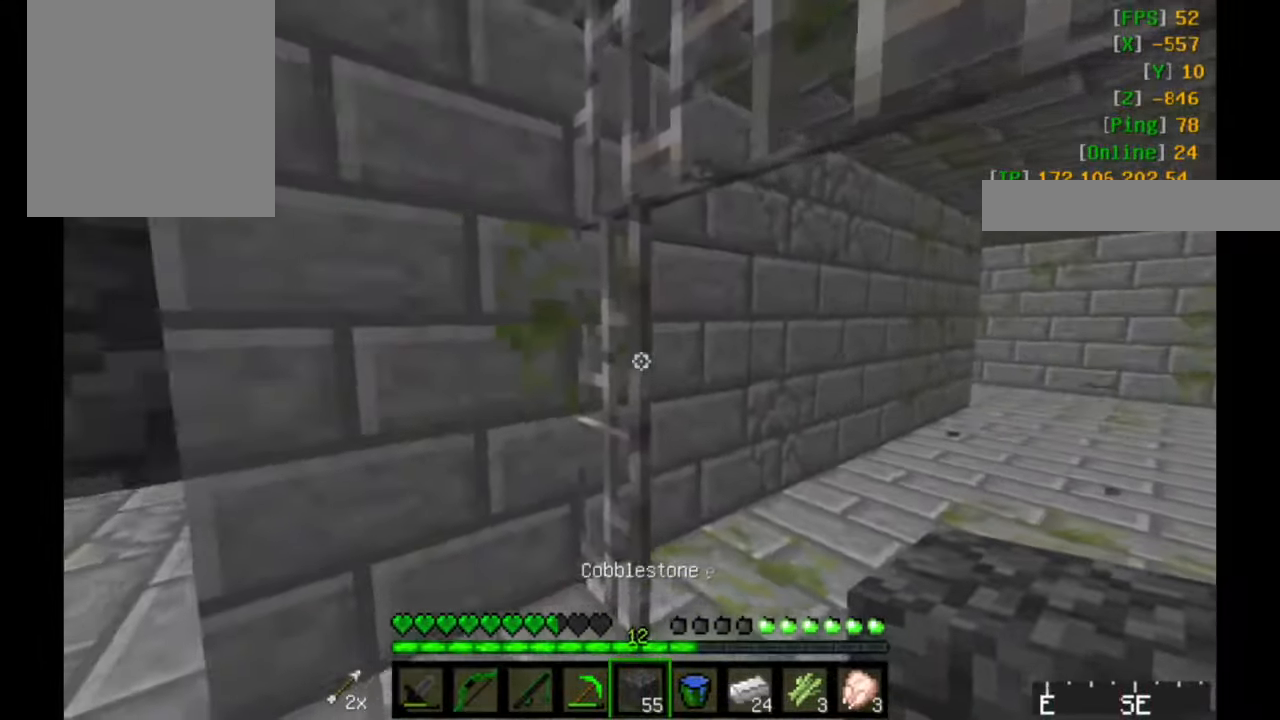
{"keys": [], "mouse": [], "events": [[50, "d", "up"], [200, "s", "down"], [384, "s", "up"]]}
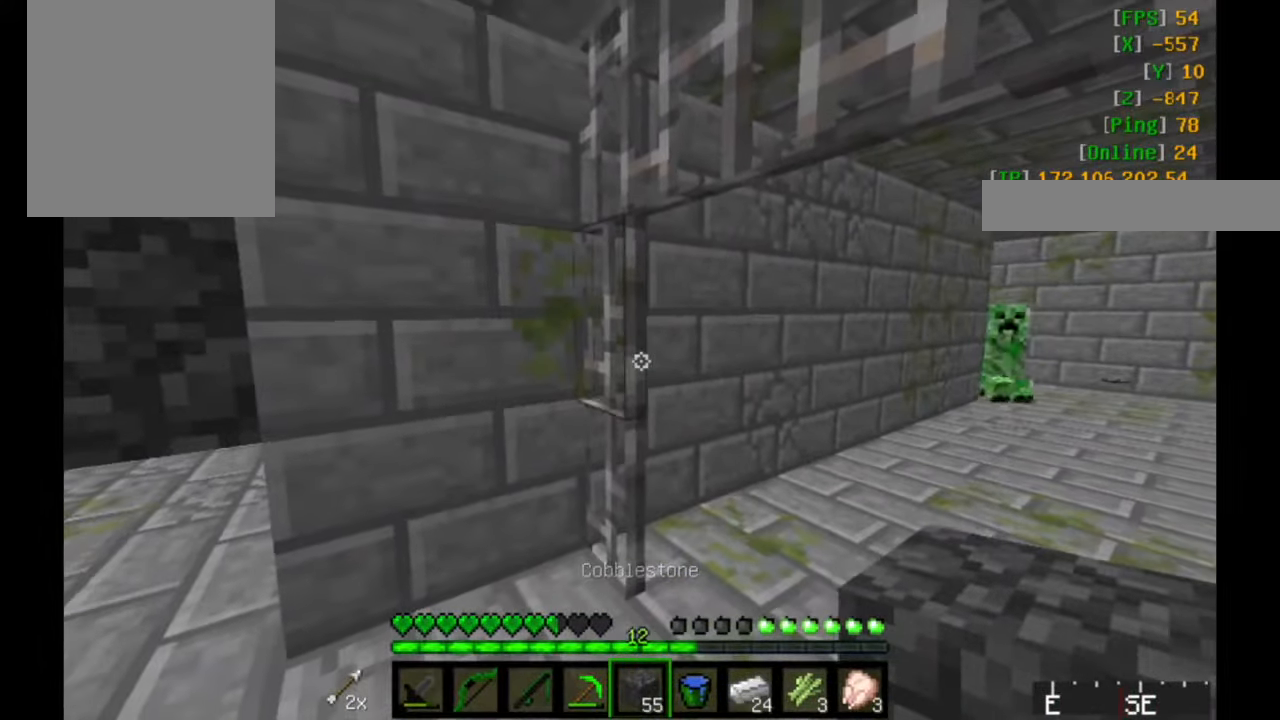
{"keys": ["s"], "mouse": [], "events": [[150, "mouse_right", "down"], [300, "mouse_right", "up"], [350, "s", "down"]]}
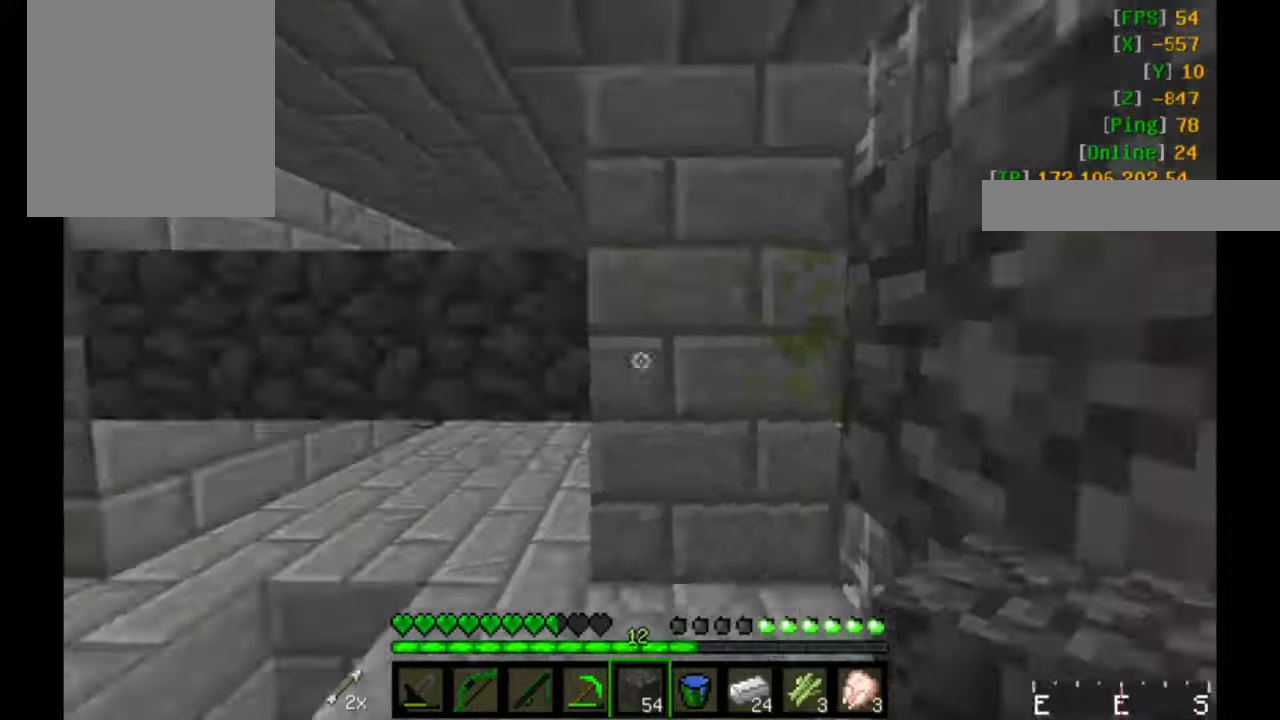
{"keys": ["w"], "mouse": [], "events": [[100, "s", "up"], [200, "w", "down"]]}
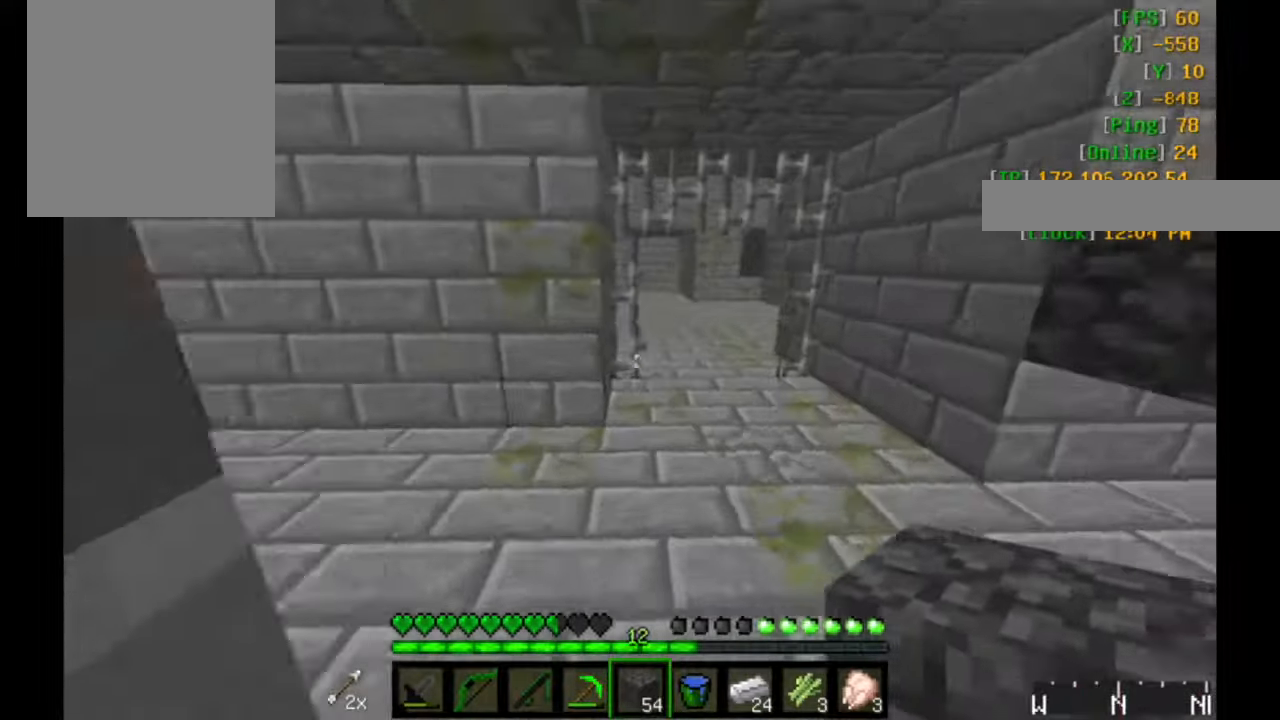
{"keys": ["d", "w"], "mouse": [], "events": [[400, "d", "down"]]}
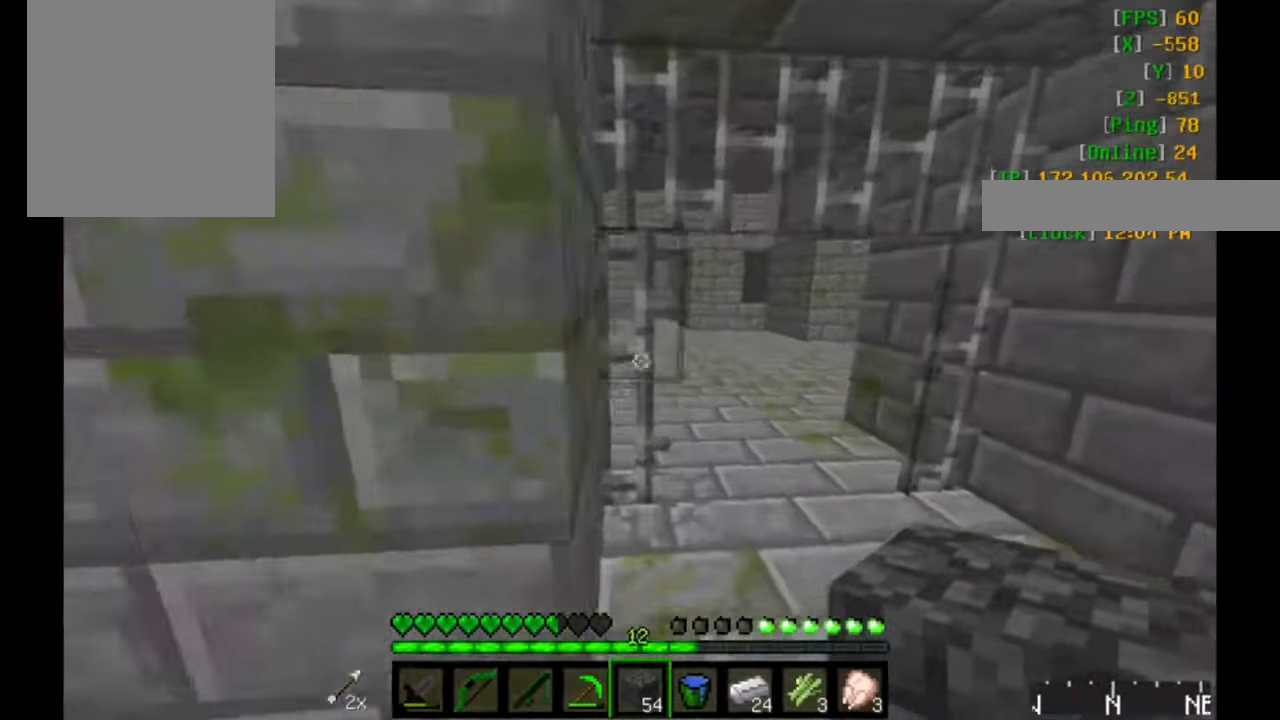
{"keys": ["a", "w"], "mouse": ["right"], "events": [[200, "d", "up"], [200, "w", "up"], [300, "a", "down"], [450, "mouse_right", "down"], [450, "w", "down"]]}
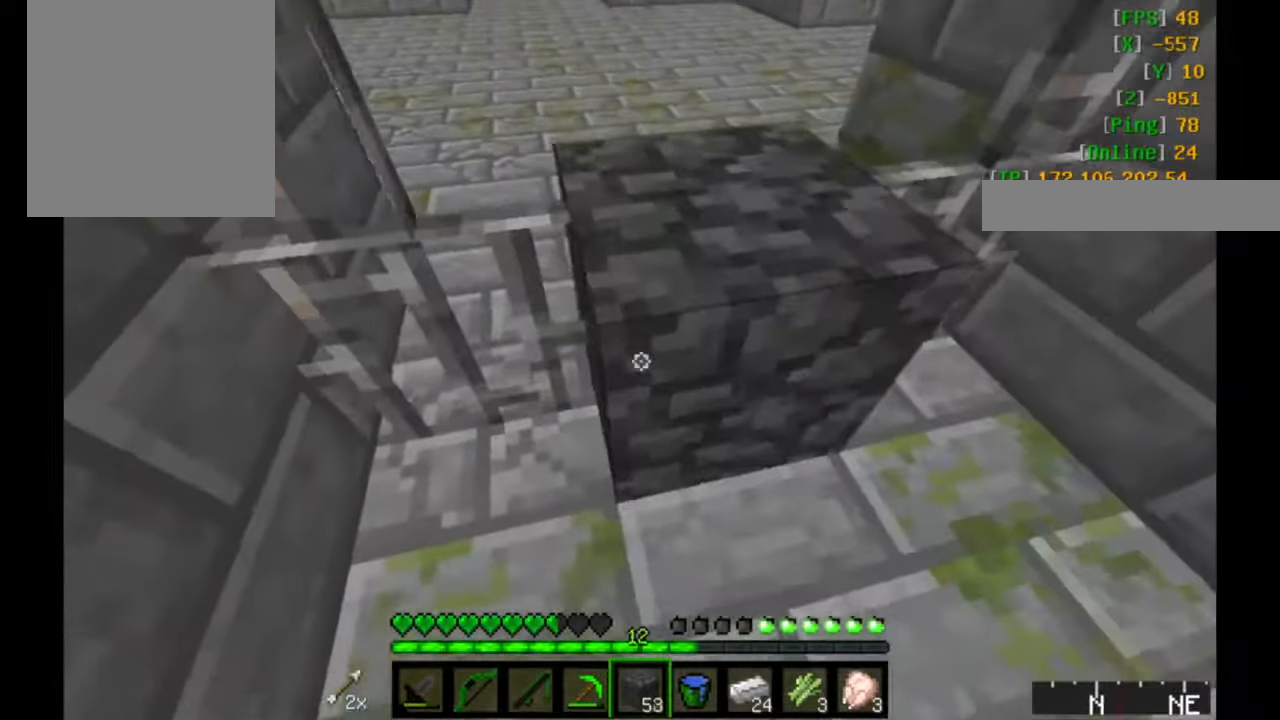
{"keys": ["w"], "mouse": [], "events": [[50, "mouse_right", "up"], [200, "mouse_right", "down"], [200, "w", "up"], [266, "a", "up"], [300, "mouse_right", "up"], [400, "w", "down"]]}
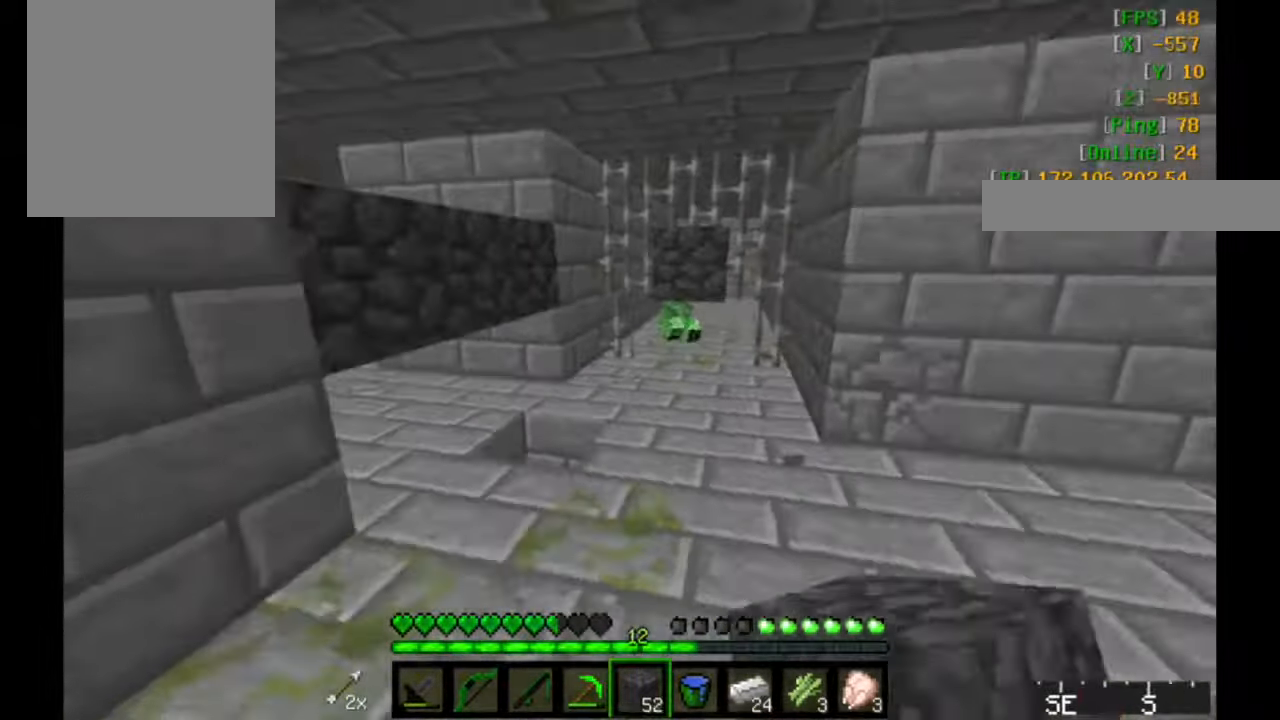
{"keys": ["w"], "mouse": [], "events": [[400, "w", "up"], [450, "w", "down"]]}